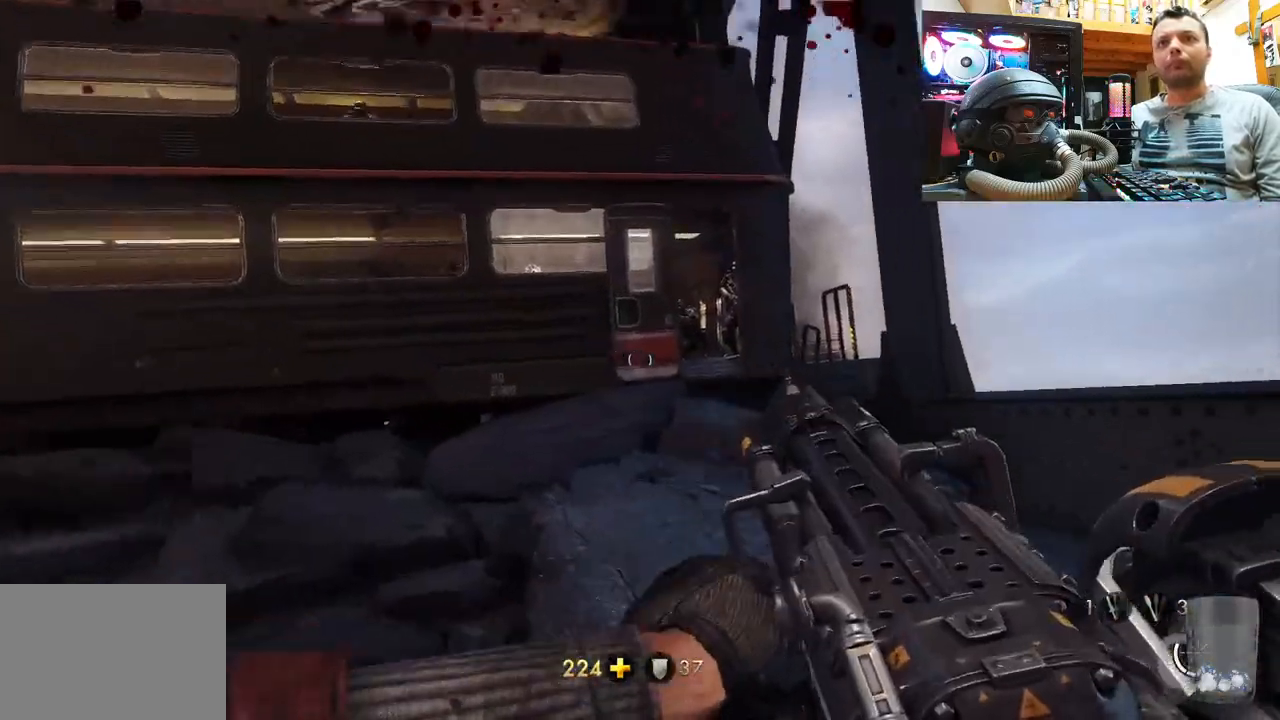
Gameplay with a controller (PlayStation layout); each line is a JSON object with the inputs held at the frame after it. "events" lists button and stick changes between this image and that frame as [ms after this image, input, new state], when the widget could be followed in between. Not read: L1 R1.
{"buttons": [], "left_stick": "up", "right_stick": "left", "events": [[83, "right_stick", "center"], [167, "right_stick", "down-right"], [317, "right_stick", "down-left"], [383, "right_stick", "left"]]}
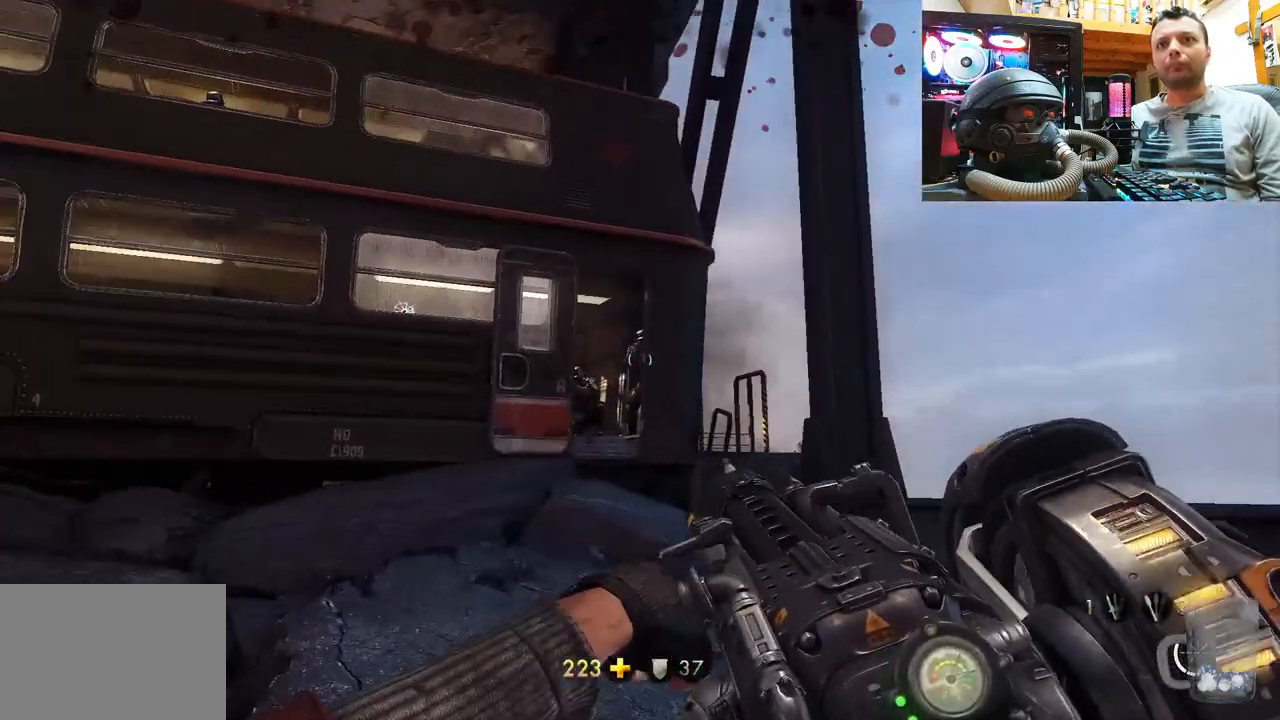
{"buttons": ["R2"], "left_stick": "up", "right_stick": "up", "events": [[33, "right_stick", "center"], [67, "R2", "down"], [83, "right_stick", "up"], [200, "right_stick", "center"], [317, "right_stick", "up"]]}
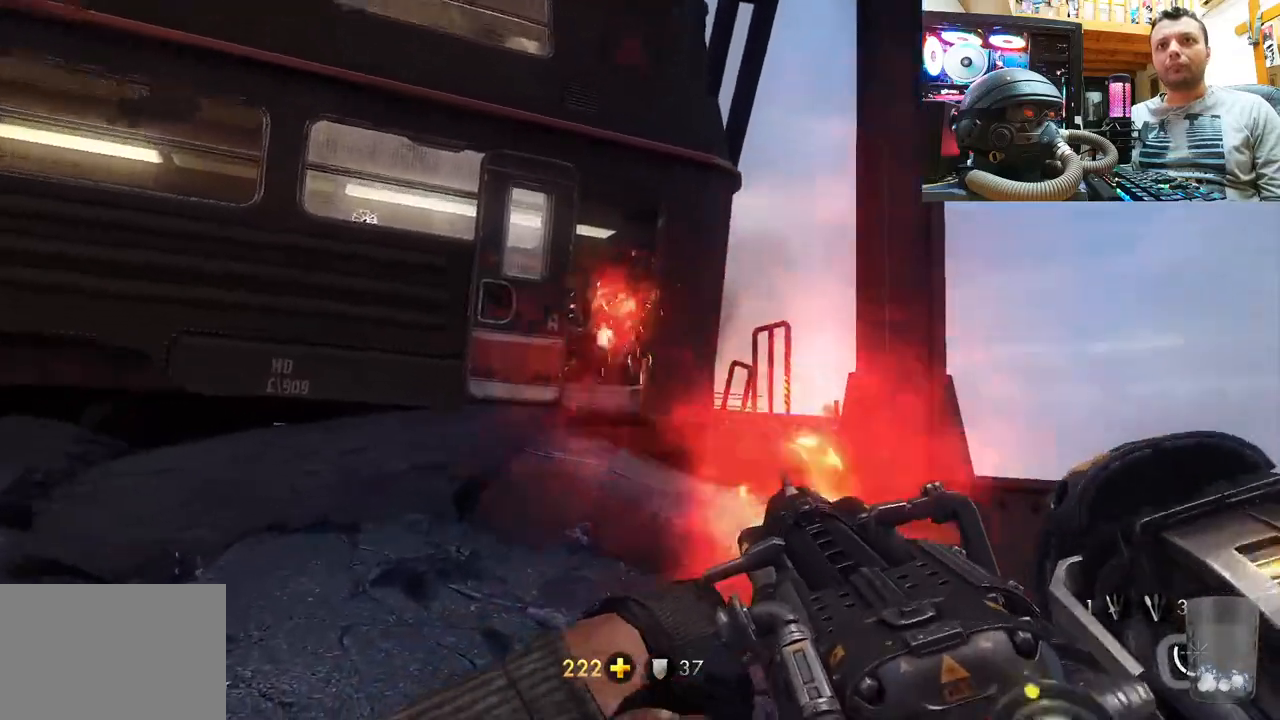
{"buttons": ["R2"], "left_stick": "up", "right_stick": "up-left", "events": [[50, "right_stick", "center"], [200, "R2", "up"], [217, "right_stick", "down-left"], [367, "right_stick", "center"], [433, "R2", "down"], [500, "right_stick", "up-left"]]}
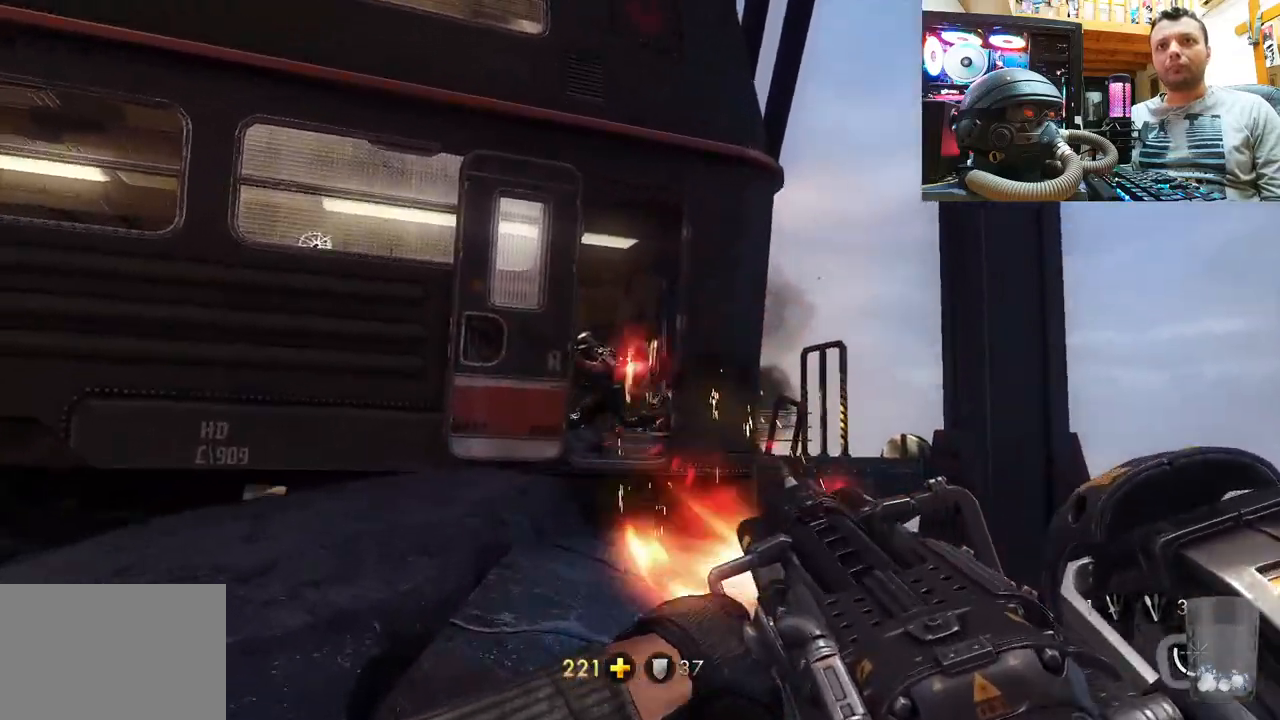
{"buttons": ["R2"], "left_stick": "up", "right_stick": "up", "events": [[267, "right_stick", "center"], [333, "right_stick", "up"]]}
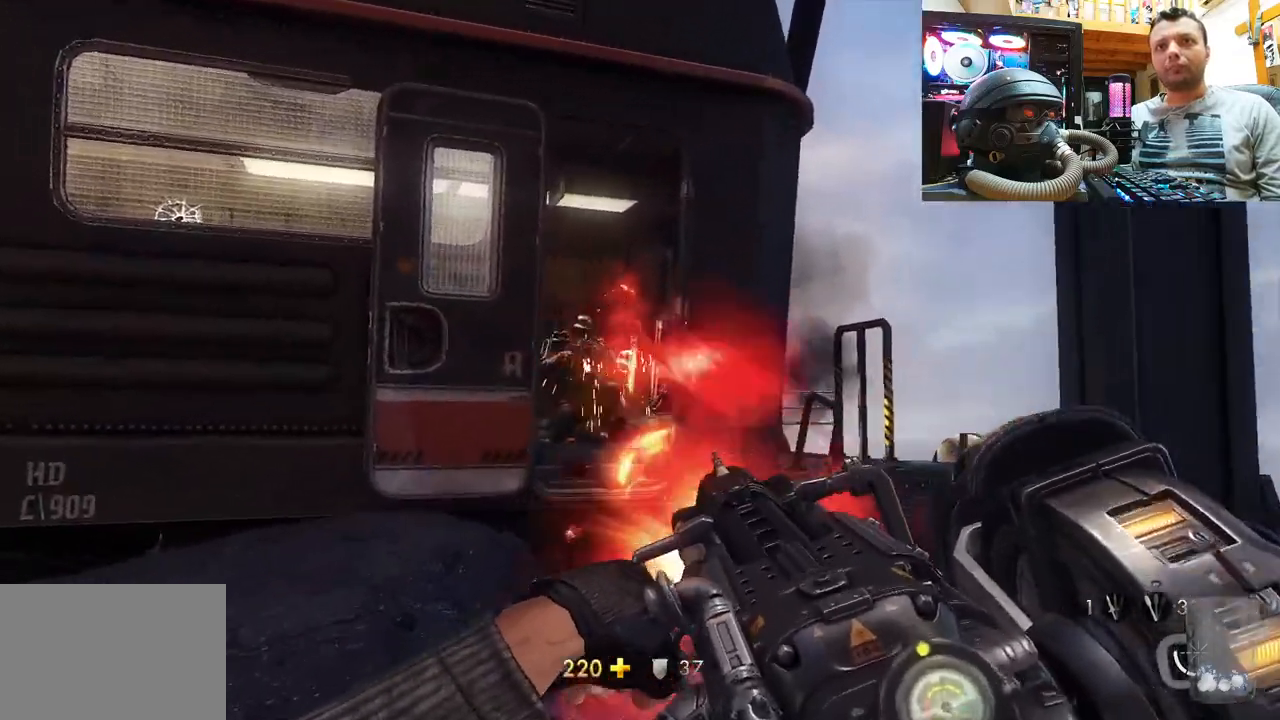
{"buttons": ["R2"], "left_stick": "up", "right_stick": "up-left", "events": [[283, "right_stick", "up-left"]]}
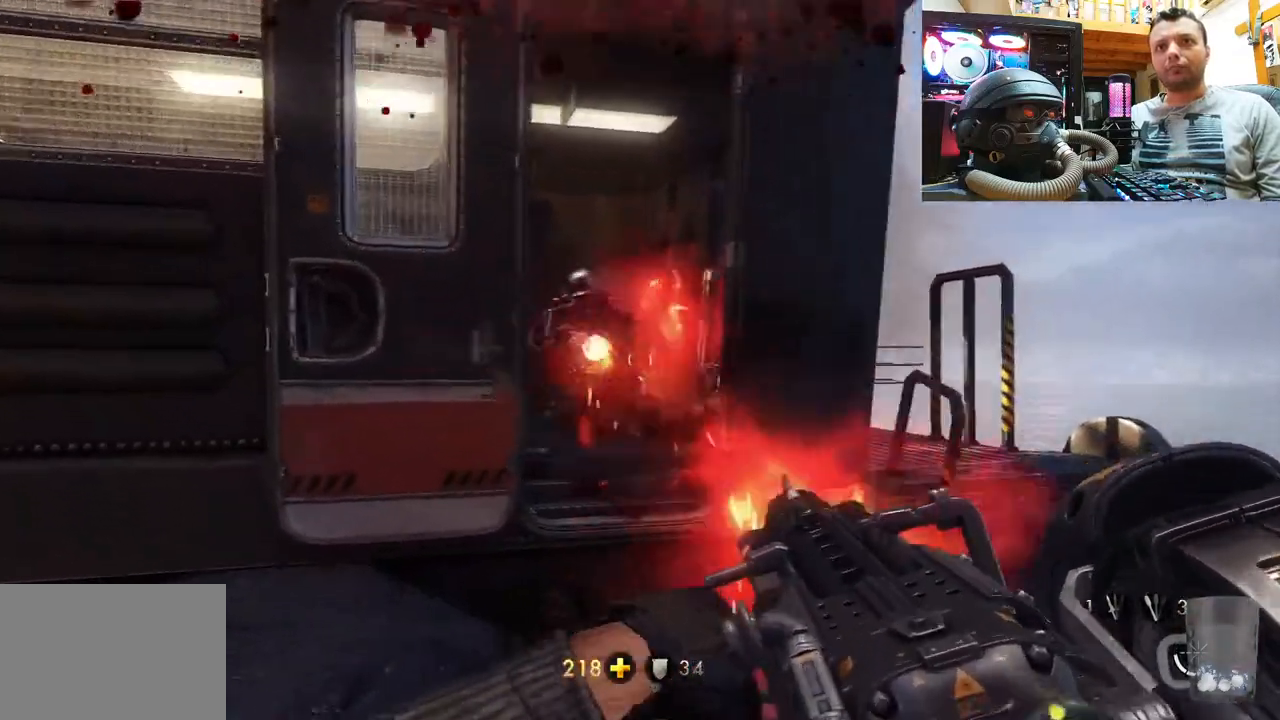
{"buttons": [], "left_stick": "center", "right_stick": "center", "events": [[133, "left_stick", "center"], [200, "right_stick", "center"], [317, "left_stick", "up"], [317, "right_stick", "down-left"], [467, "right_stick", "center"], [500, "R2", "up"], [500, "left_stick", "center"]]}
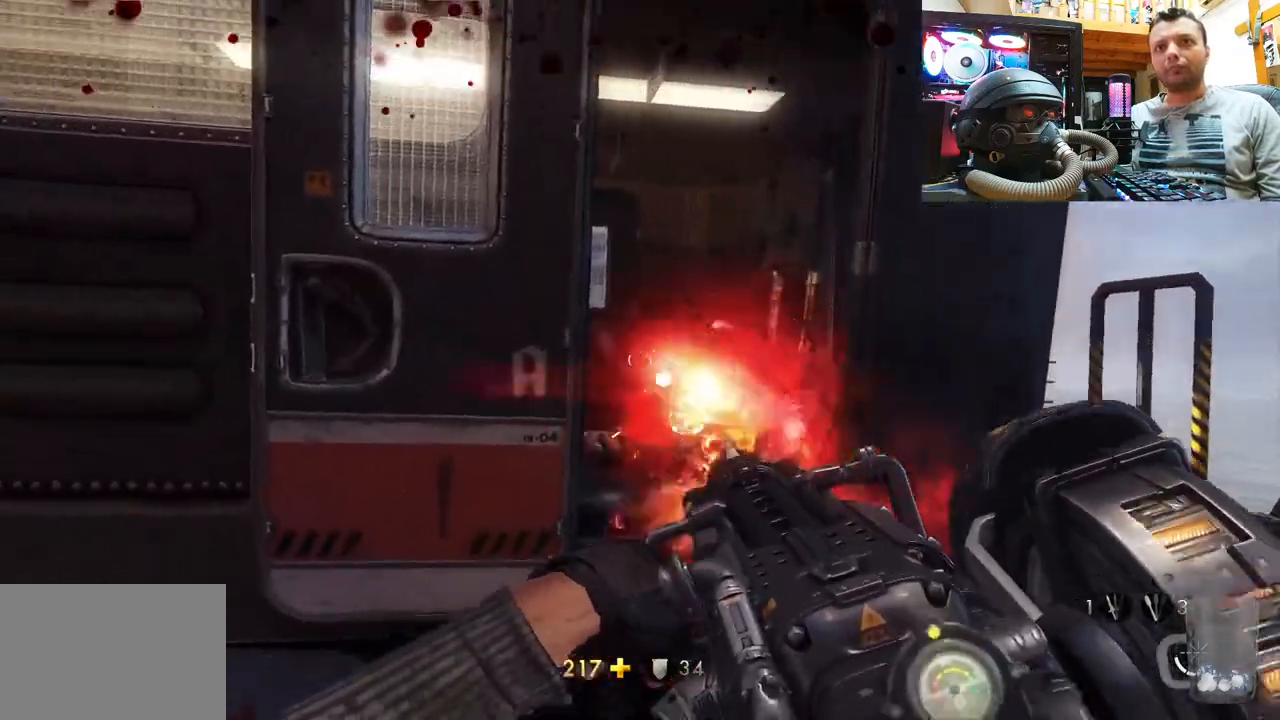
{"buttons": [], "left_stick": "up", "right_stick": "center", "events": [[183, "right_stick", "up-right"], [367, "left_stick", "up"], [367, "right_stick", "center"]]}
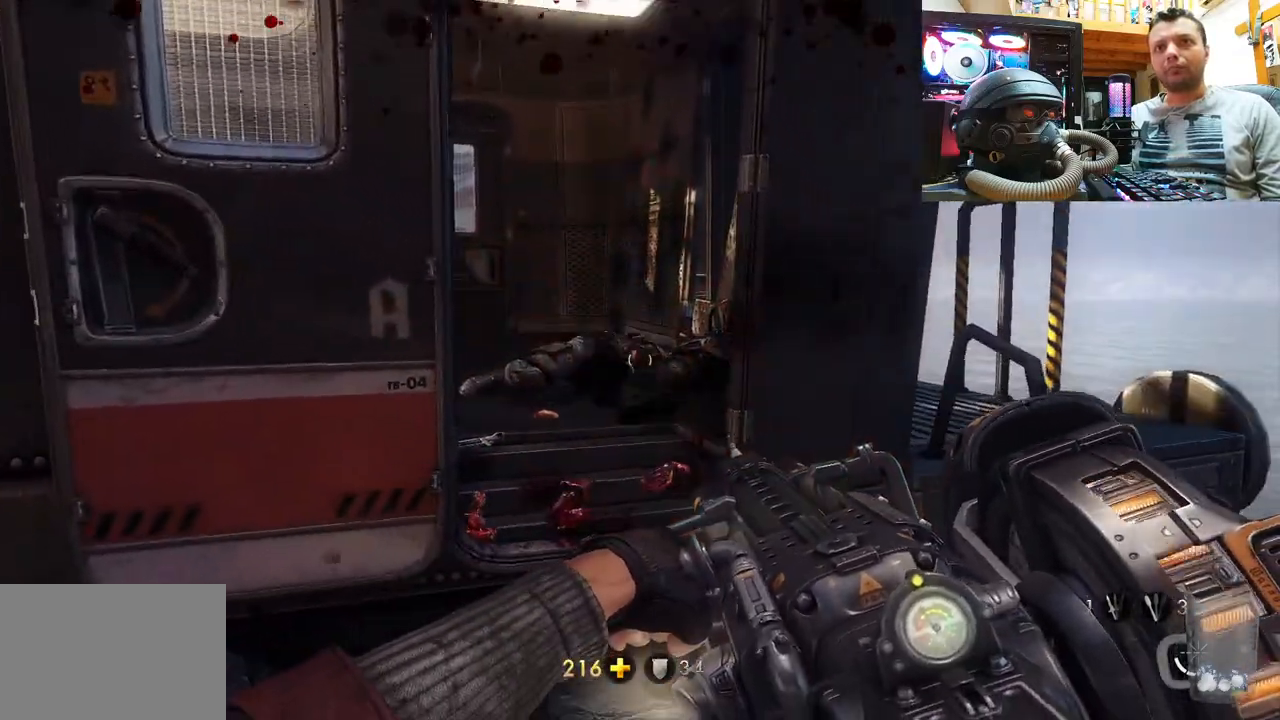
{"buttons": [], "left_stick": "up-right", "right_stick": "left", "events": [[117, "right_stick", "down-left"], [350, "left_stick", "up-right"], [383, "right_stick", "center"], [467, "right_stick", "left"]]}
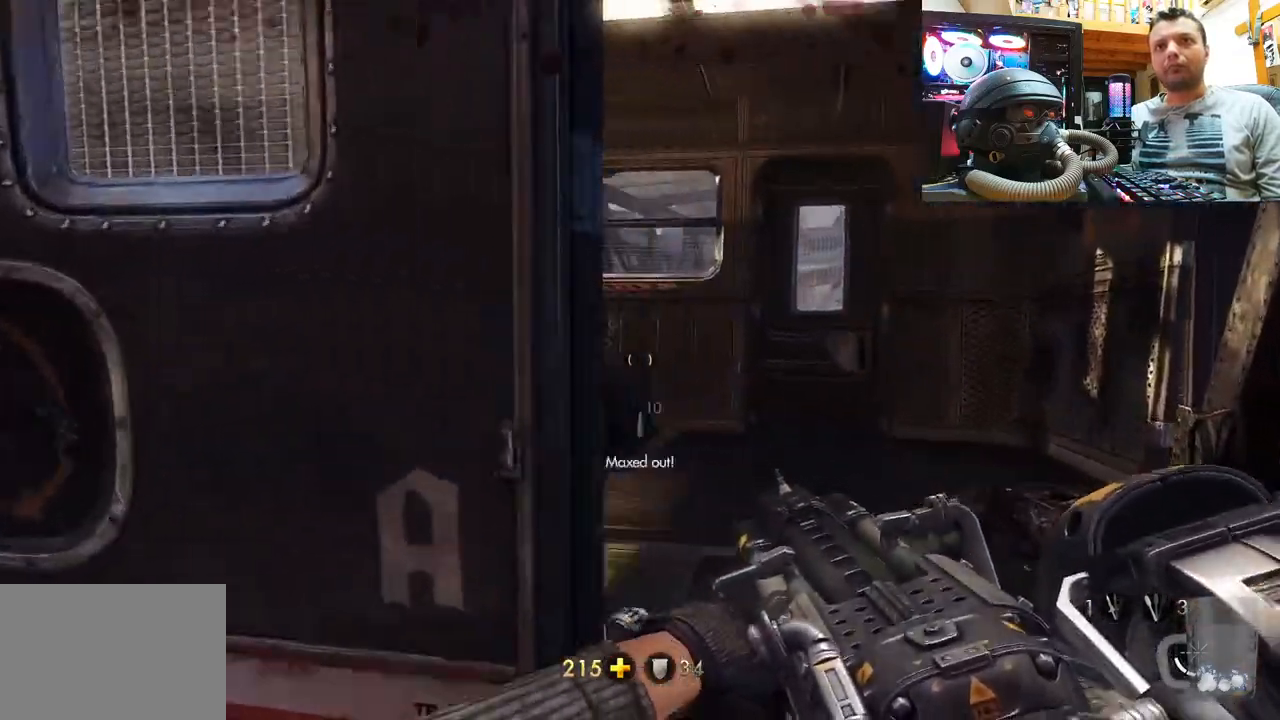
{"buttons": [], "left_stick": "center", "right_stick": "center", "events": [[333, "left_stick", "center"], [333, "right_stick", "center"]]}
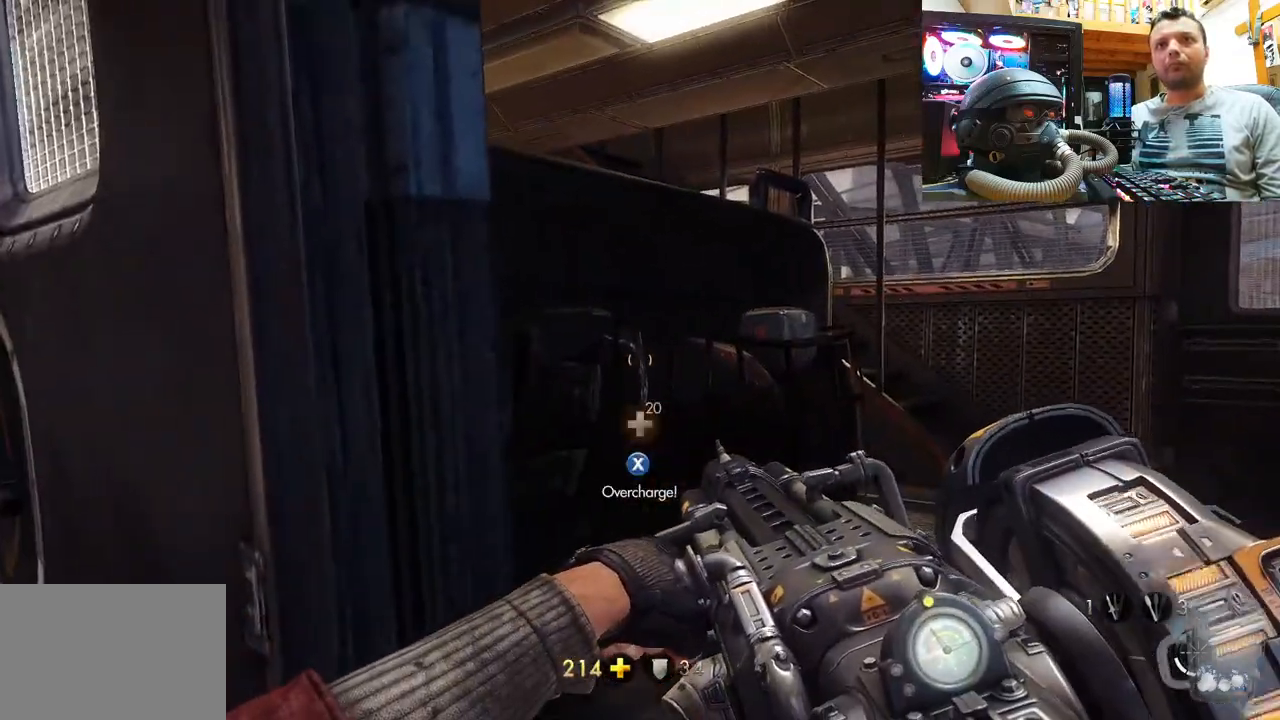
{"buttons": [], "left_stick": "up-right", "right_stick": "center", "events": [[267, "CROSS", "down"], [333, "left_stick", "up-right"], [400, "CROSS", "up"]]}
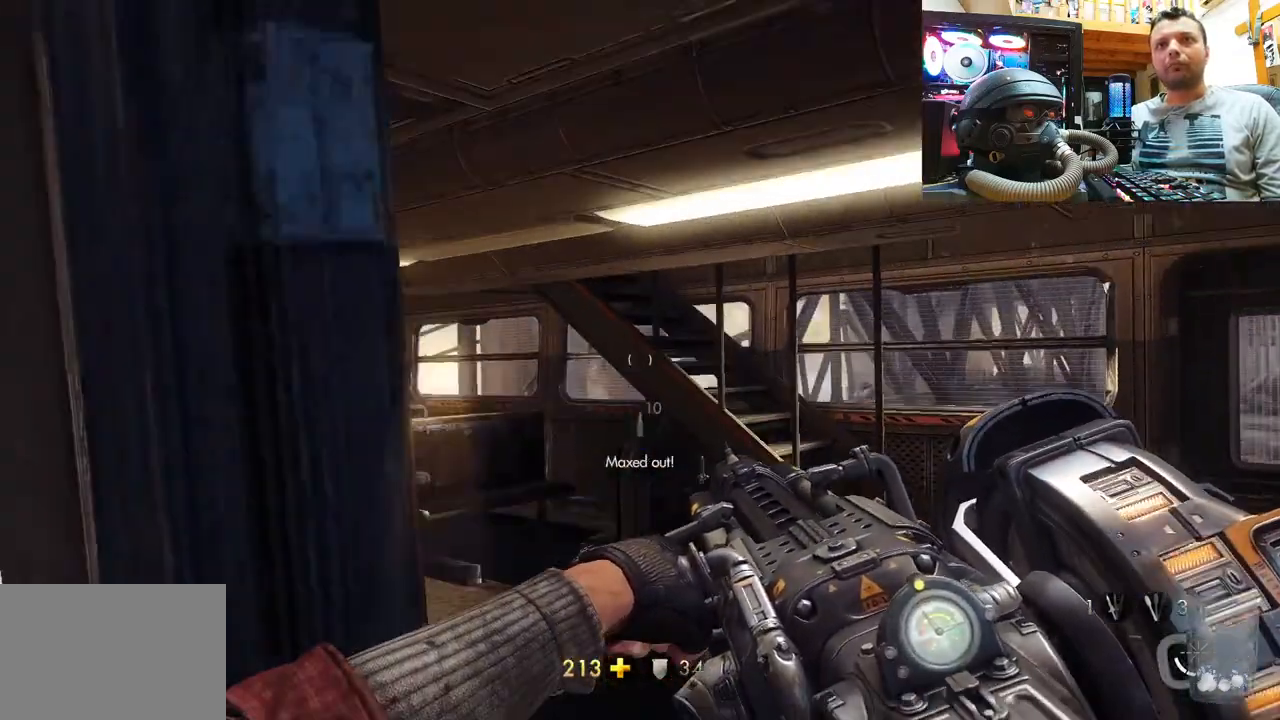
{"buttons": ["SQUARE"], "left_stick": "right", "right_stick": "center", "events": [[67, "right_stick", "up-left"], [267, "left_stick", "center"], [367, "left_stick", "right"], [367, "right_stick", "center"], [467, "SQUARE", "down"]]}
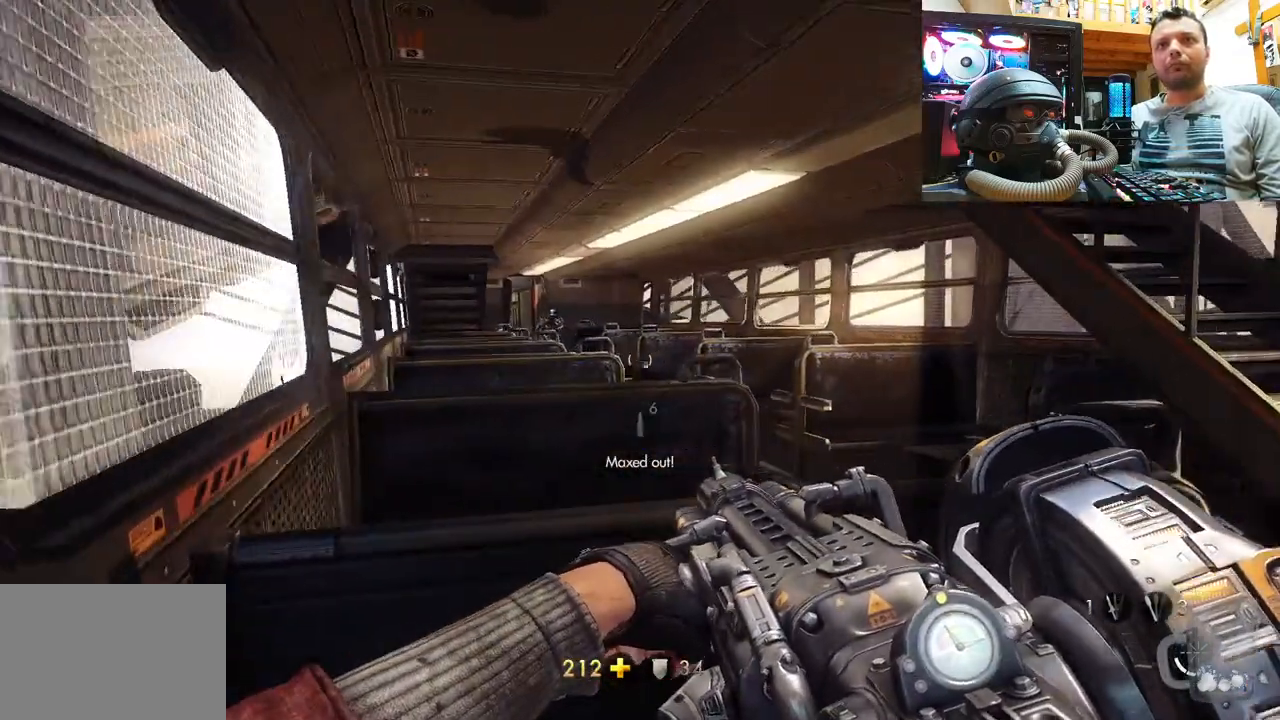
{"buttons": ["R2"], "left_stick": "up-right", "right_stick": "left", "events": [[67, "SQUARE", "up"], [67, "left_stick", "up-right"], [133, "SQUARE", "down"], [183, "left_stick", "center"], [250, "SQUARE", "up"], [250, "left_stick", "up"], [317, "right_stick", "left"], [350, "left_stick", "up-right"], [450, "R2", "down"]]}
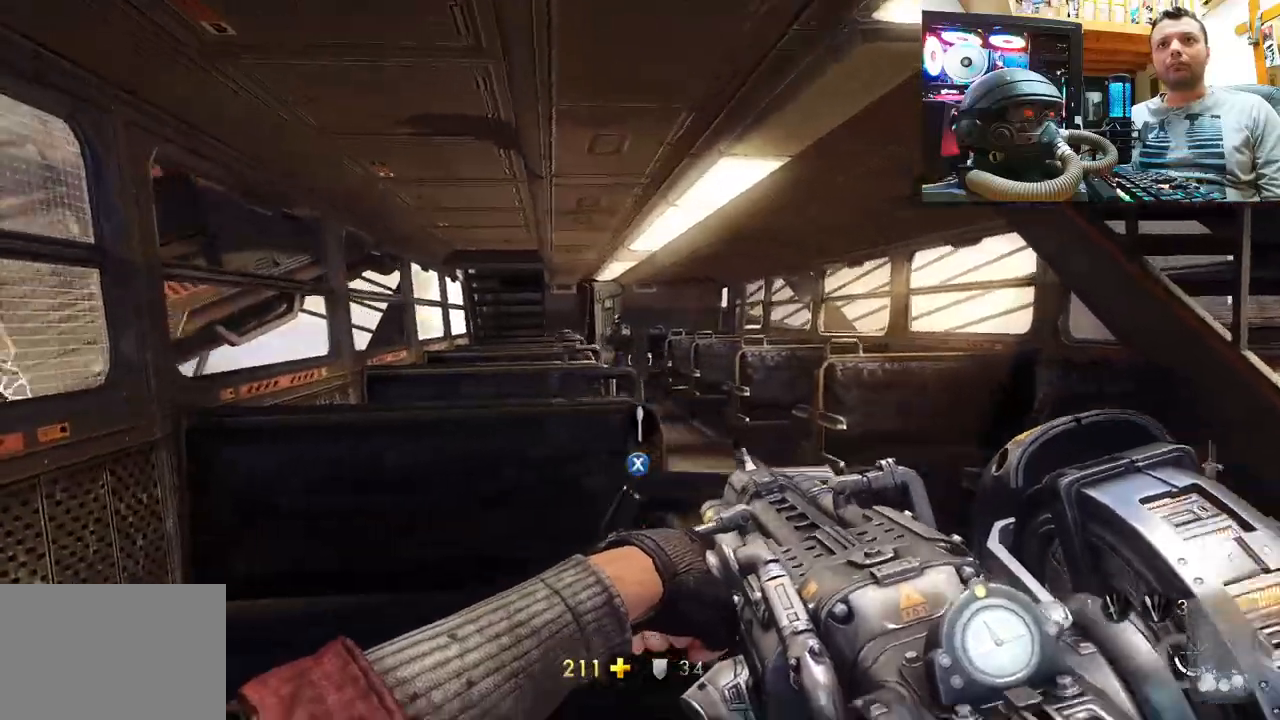
{"buttons": [], "left_stick": "center", "right_stick": "center", "events": [[17, "right_stick", "center"], [150, "right_stick", "left"], [250, "right_stick", "center"], [300, "right_stick", "left"], [400, "left_stick", "center"], [417, "R2", "up"], [417, "right_stick", "center"]]}
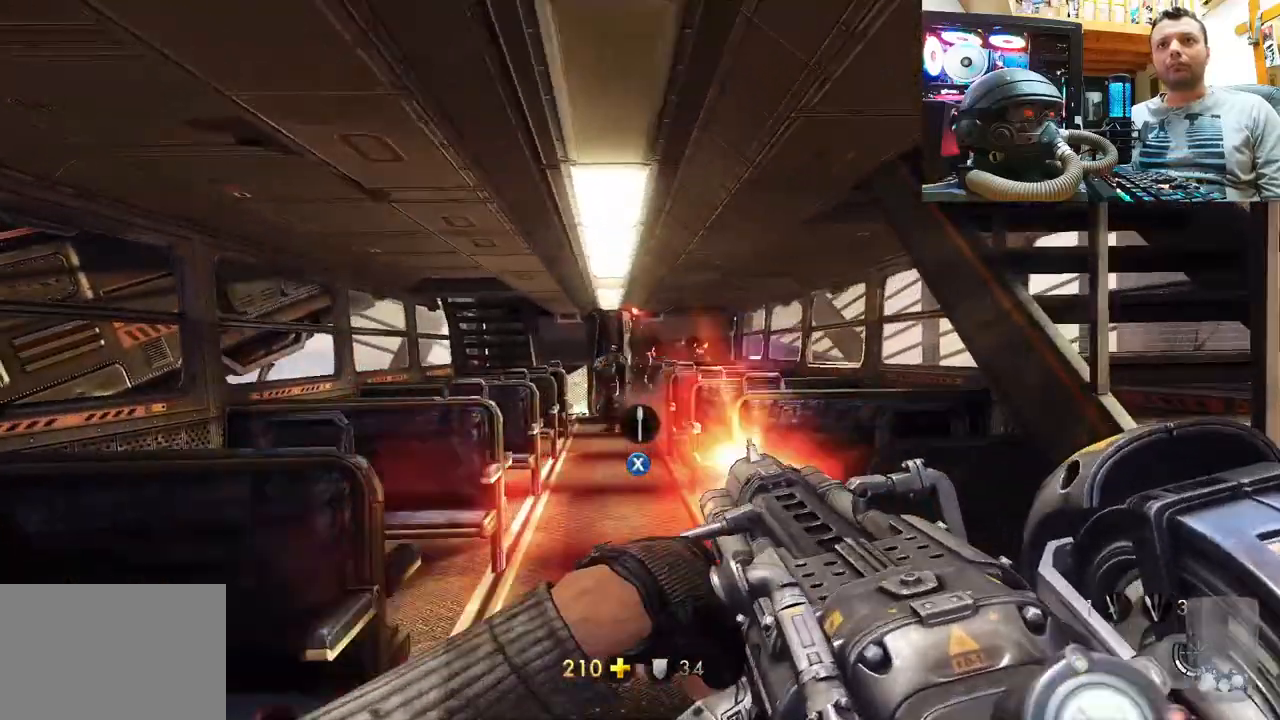
{"buttons": ["R2"], "left_stick": "up", "right_stick": "up-left", "events": [[50, "right_stick", "up-left"], [83, "left_stick", "up"], [167, "right_stick", "center"], [200, "R2", "down"], [483, "right_stick", "up-left"]]}
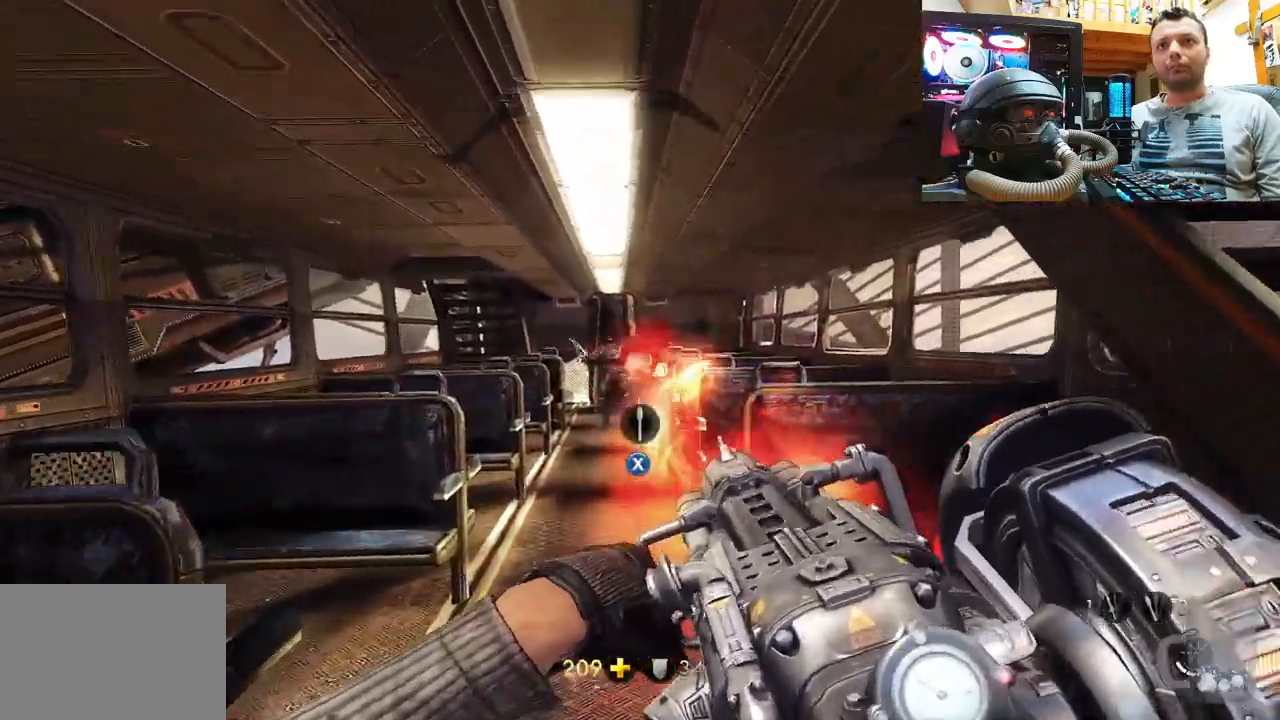
{"buttons": [], "left_stick": "up", "right_stick": "up-left", "events": [[167, "left_stick", "center"], [250, "right_stick", "center"], [383, "R2", "up"], [433, "left_stick", "up"], [467, "right_stick", "up-left"]]}
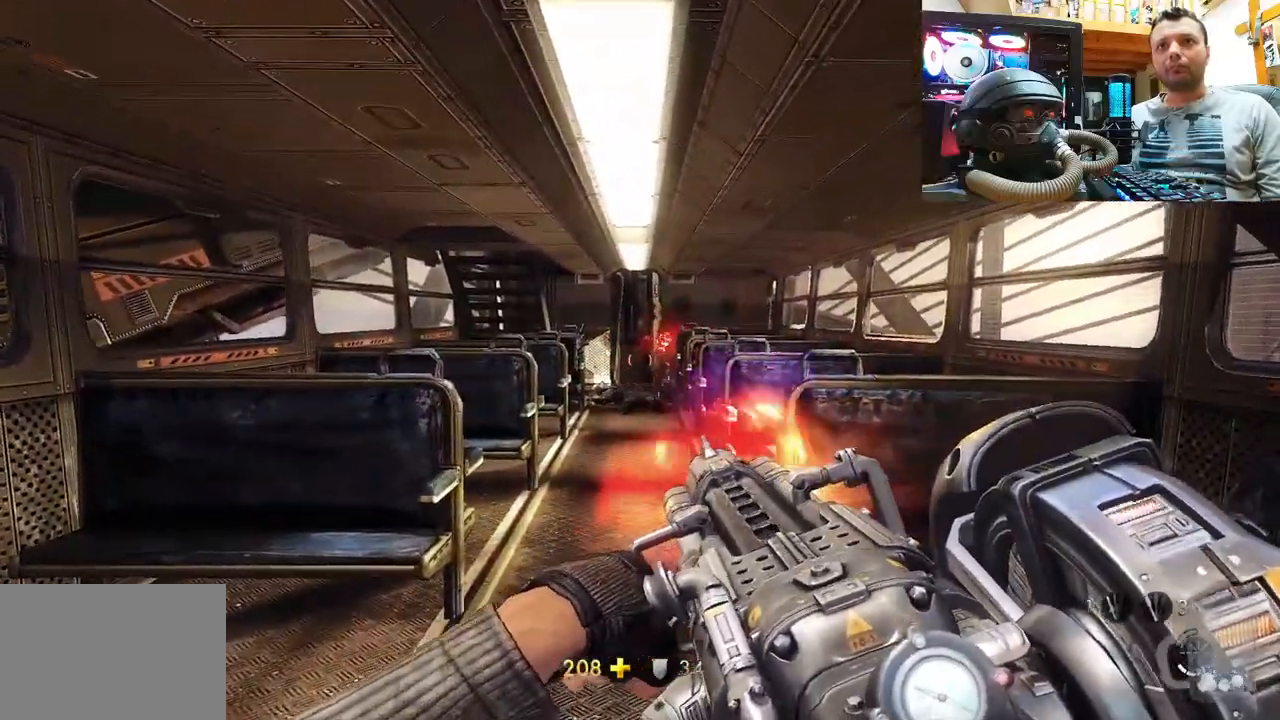
{"buttons": [], "left_stick": "up", "right_stick": "left", "events": [[150, "right_stick", "center"], [333, "right_stick", "left"]]}
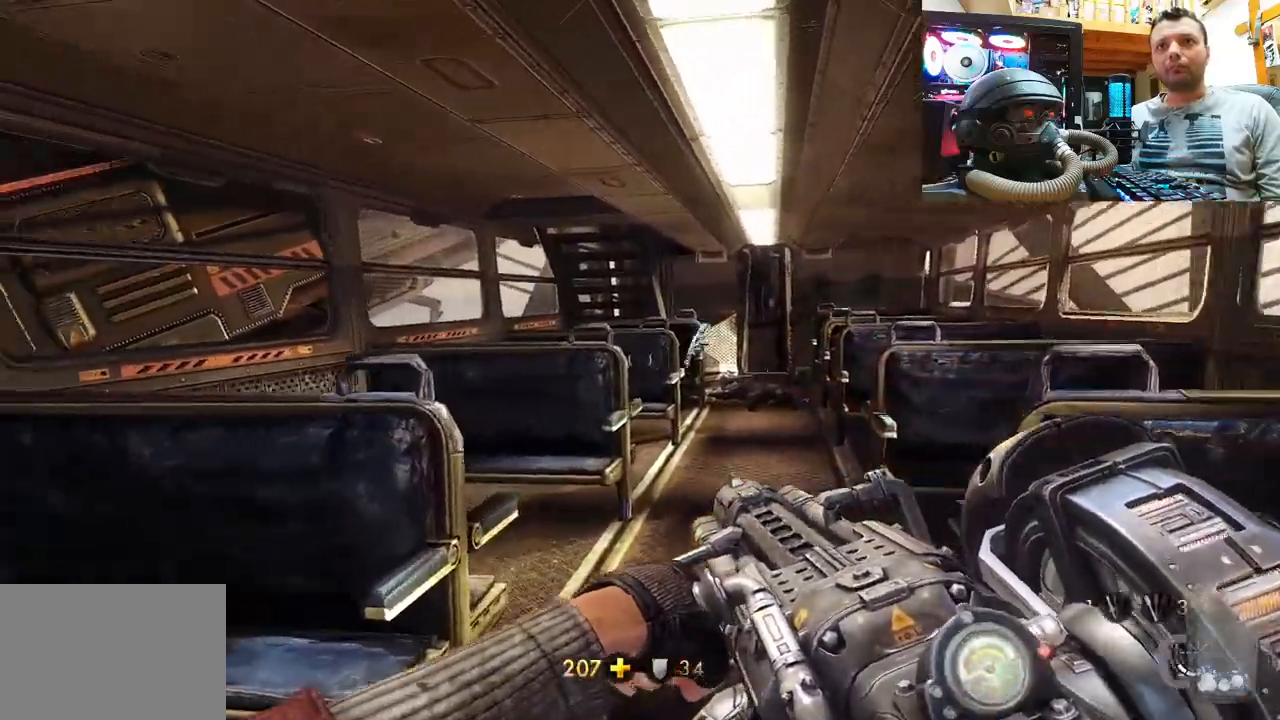
{"buttons": [], "left_stick": "up", "right_stick": "center", "events": [[17, "right_stick", "center"]]}
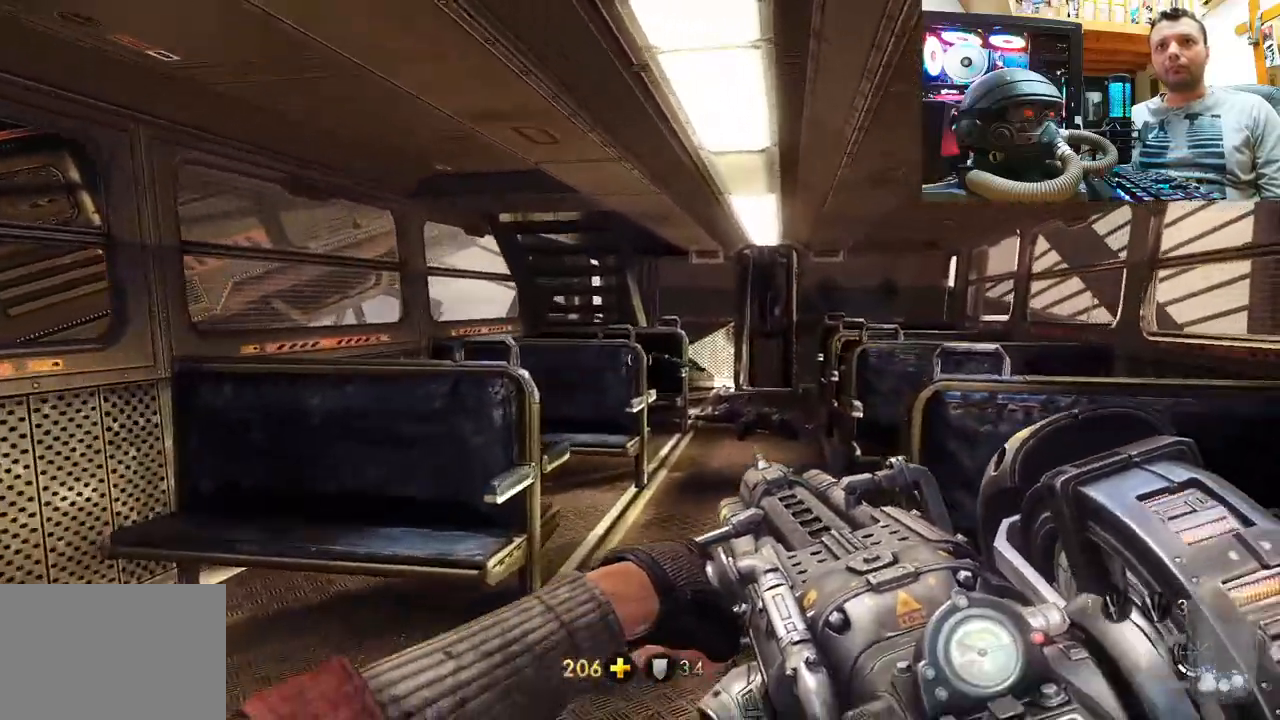
{"buttons": [], "left_stick": "up", "right_stick": "center", "events": [[250, "right_stick", "up"], [433, "right_stick", "center"]]}
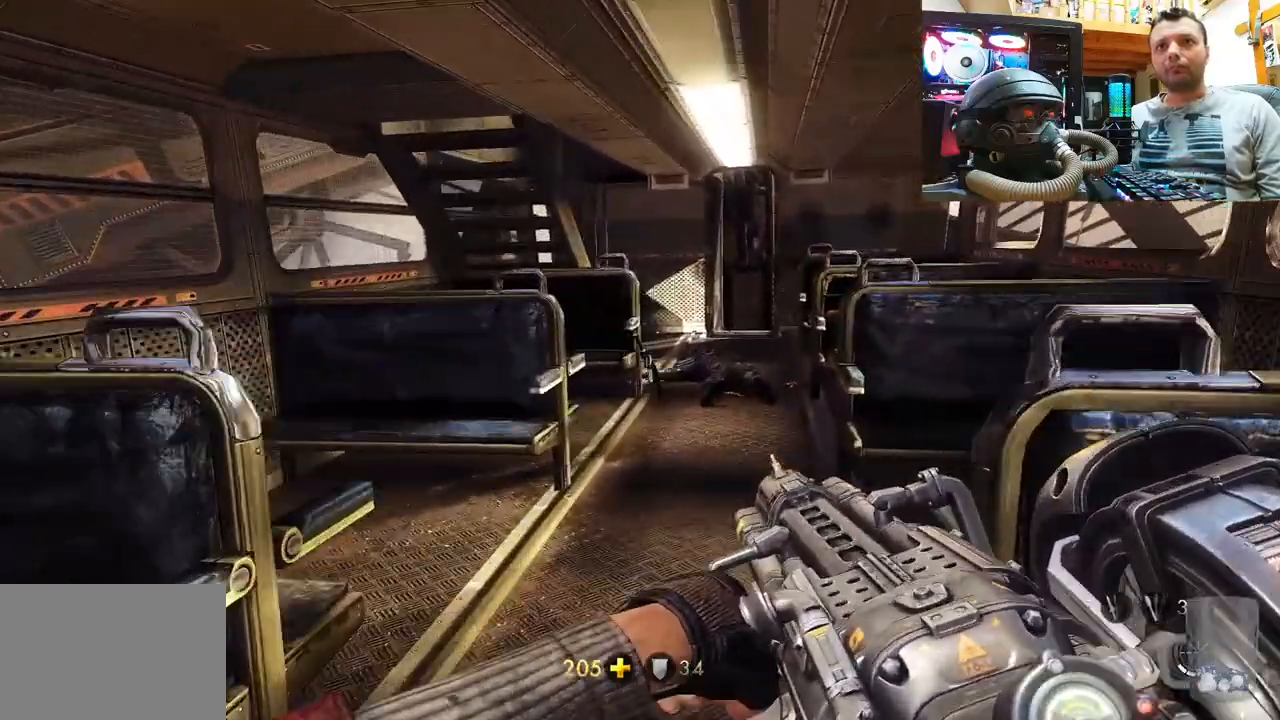
{"buttons": [], "left_stick": "up", "right_stick": "center", "events": [[267, "right_stick", "down-right"], [450, "right_stick", "center"]]}
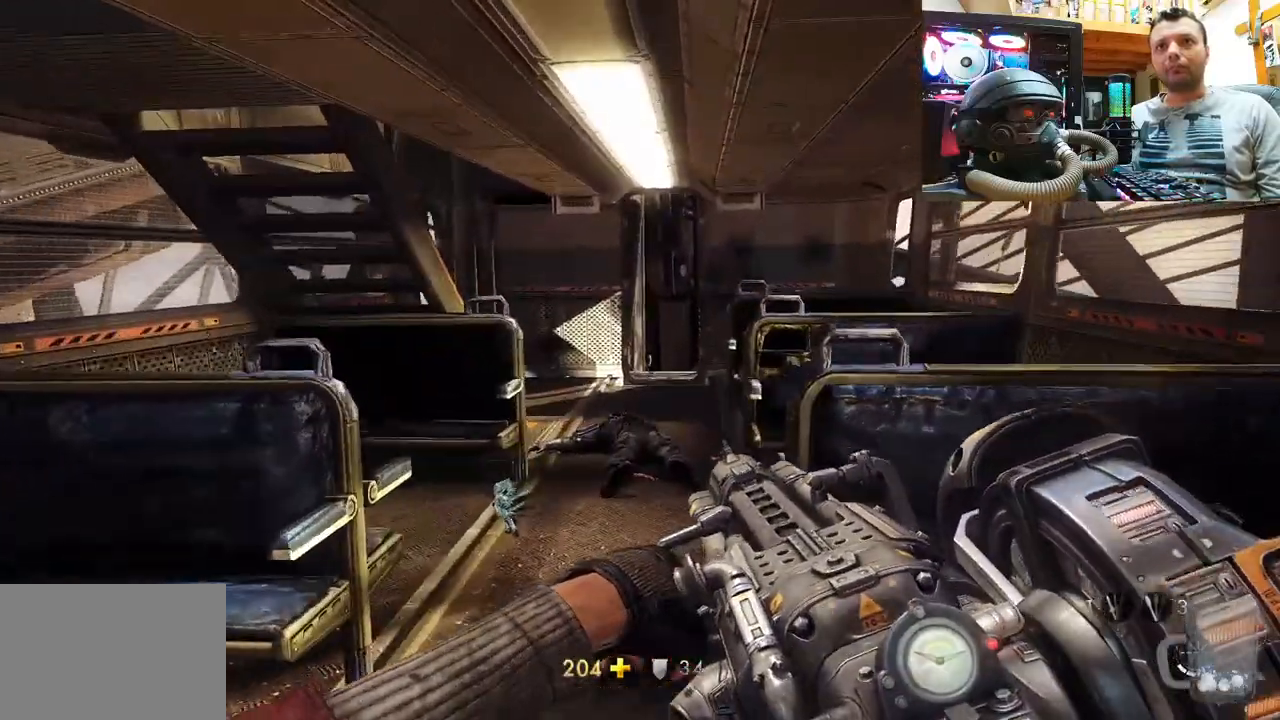
{"buttons": [], "left_stick": "up", "right_stick": "up", "events": [[450, "right_stick", "up"]]}
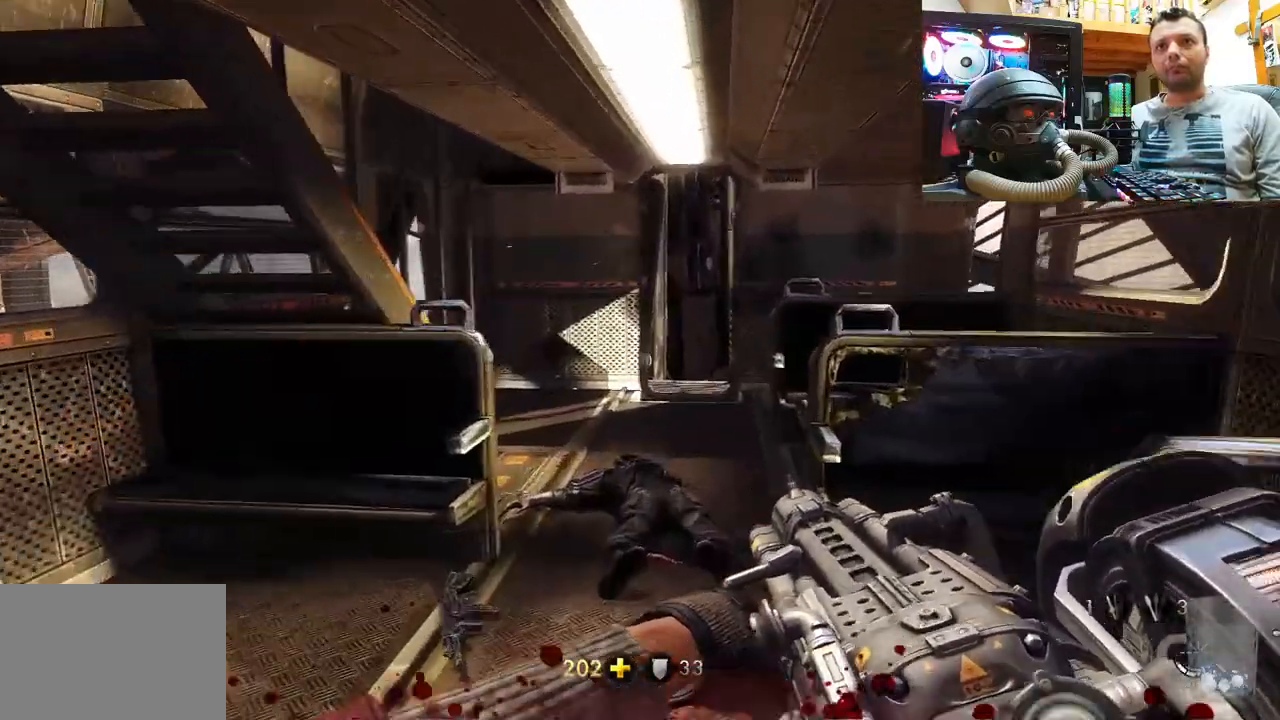
{"buttons": [], "left_stick": "up", "right_stick": "center", "events": [[133, "right_stick", "center"], [350, "SQUARE", "down"], [433, "SQUARE", "up"]]}
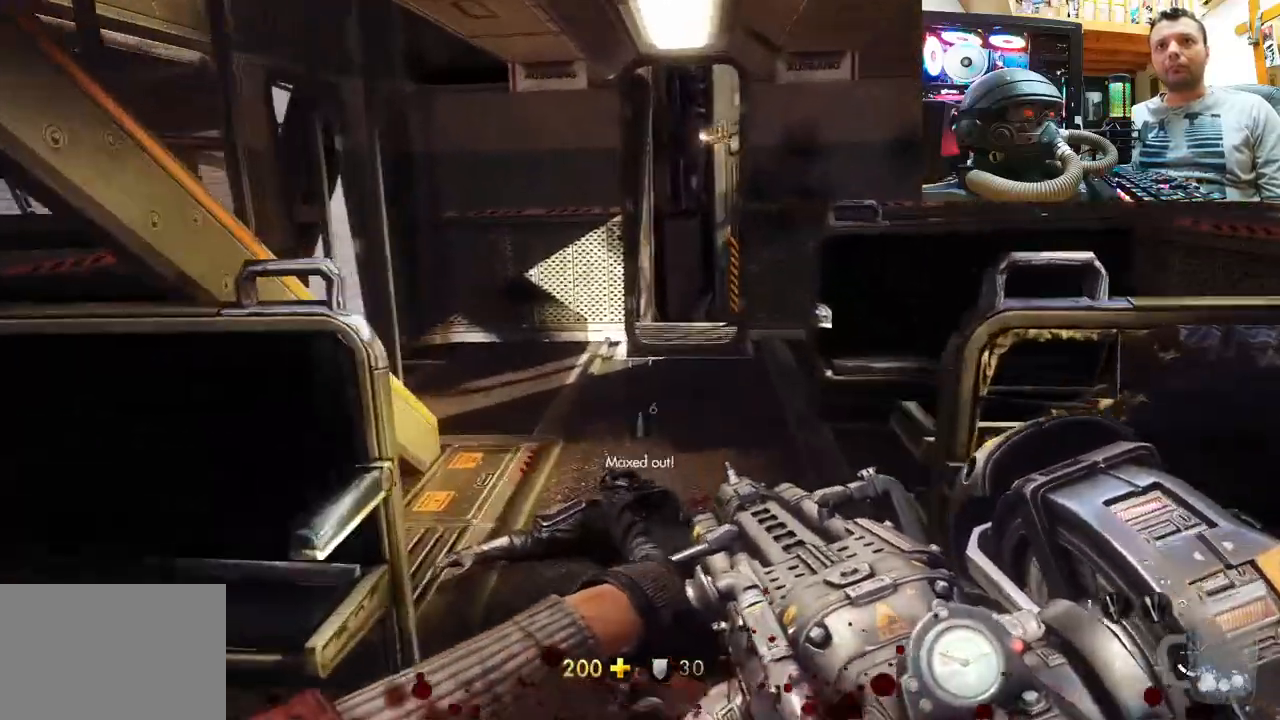
{"buttons": [], "left_stick": "up", "right_stick": "center", "events": [[67, "SQUARE", "down"], [117, "SQUARE", "up"], [233, "SQUARE", "down"], [300, "SQUARE", "up"], [383, "SQUARE", "down"], [483, "SQUARE", "up"]]}
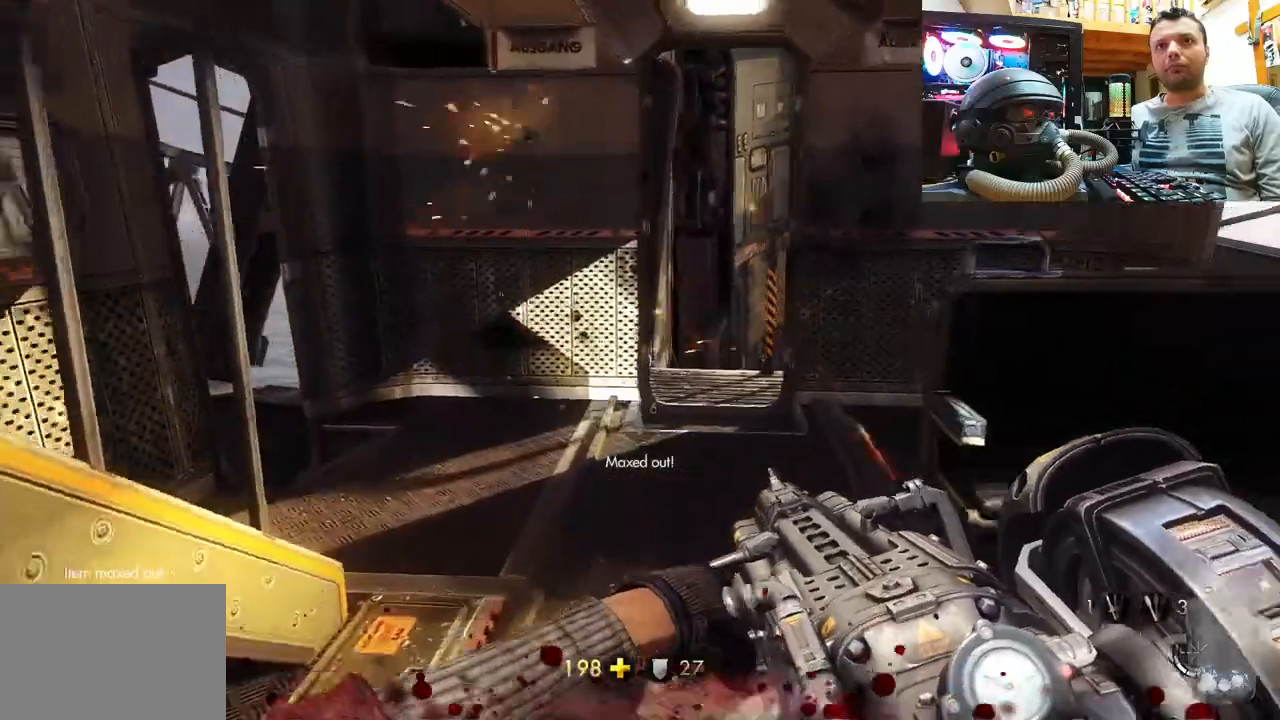
{"buttons": [], "left_stick": "up-left", "right_stick": "down-right", "events": [[217, "right_stick", "down-right"], [350, "left_stick", "up-left"]]}
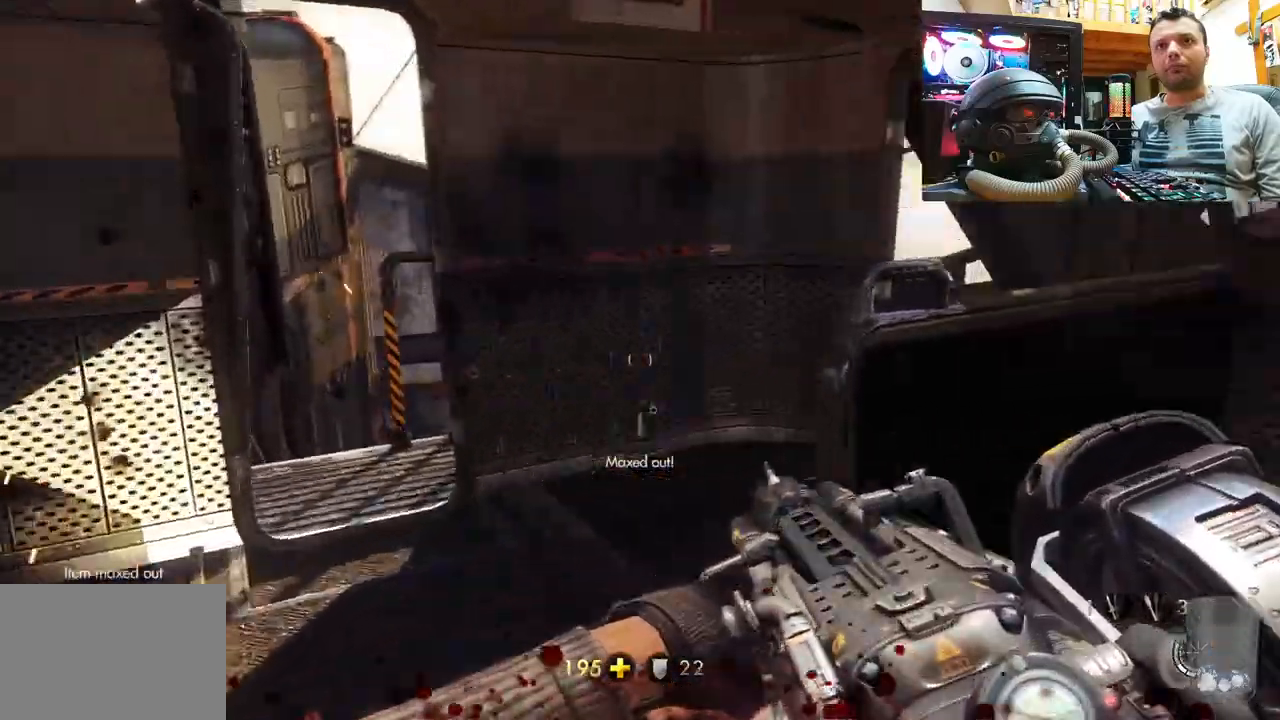
{"buttons": [], "left_stick": "left", "right_stick": "down-right", "events": [[100, "left_stick", "down-left"], [467, "left_stick", "left"]]}
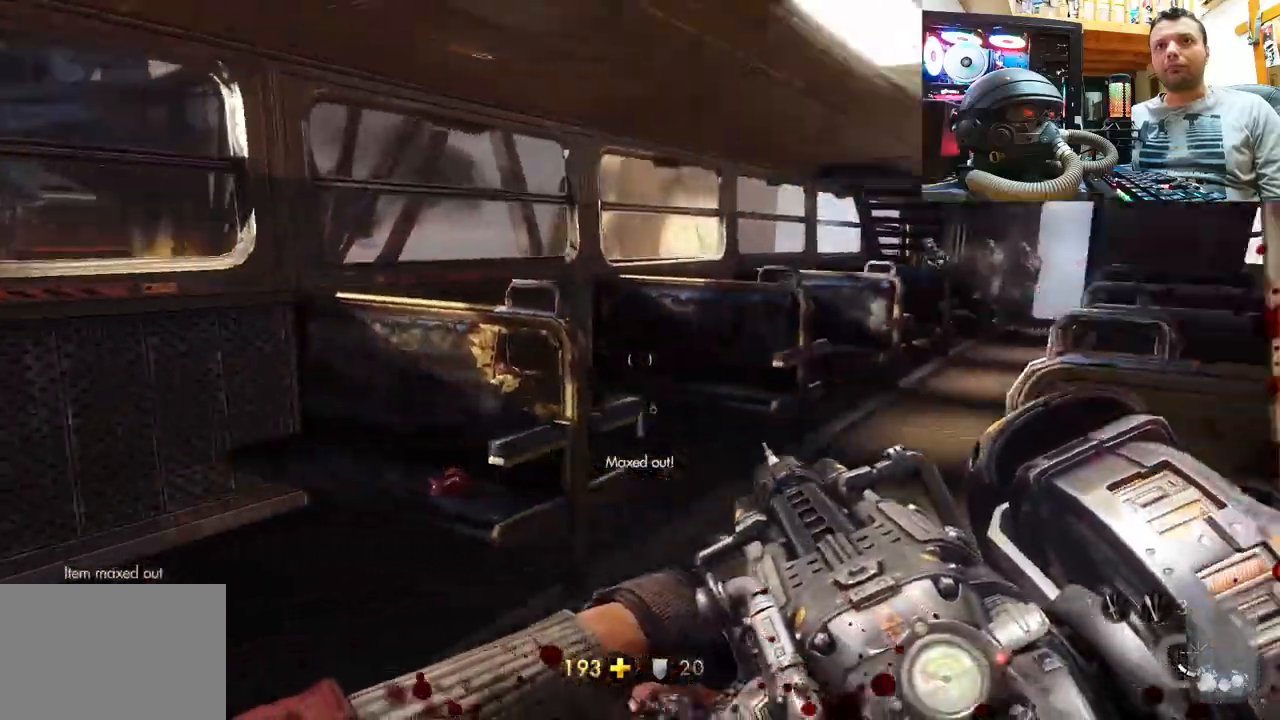
{"buttons": [], "left_stick": "up", "right_stick": "down-left", "events": [[50, "left_stick", "up-left"], [183, "left_stick", "up"], [183, "right_stick", "center"], [233, "right_stick", "down-right"], [417, "right_stick", "down-left"]]}
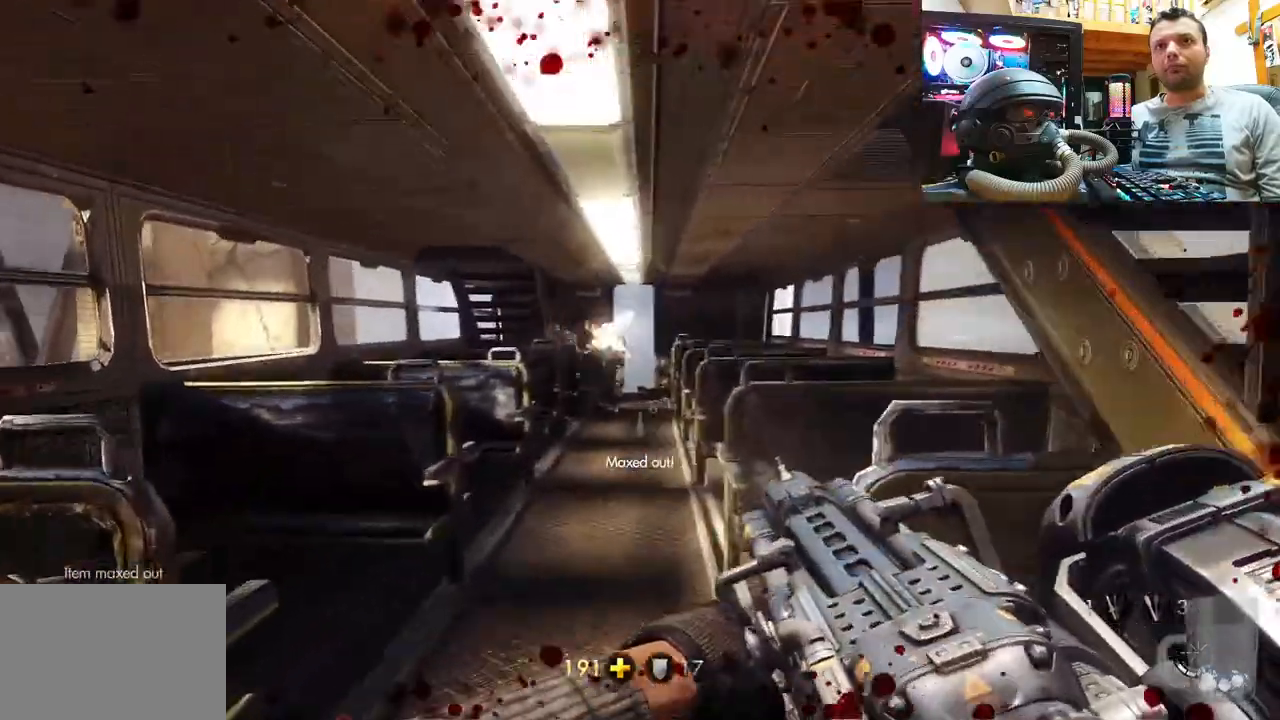
{"buttons": ["R2"], "left_stick": "up", "right_stick": "up-left", "events": [[100, "right_stick", "center"], [133, "R2", "down"], [233, "right_stick", "right"], [367, "right_stick", "up-left"]]}
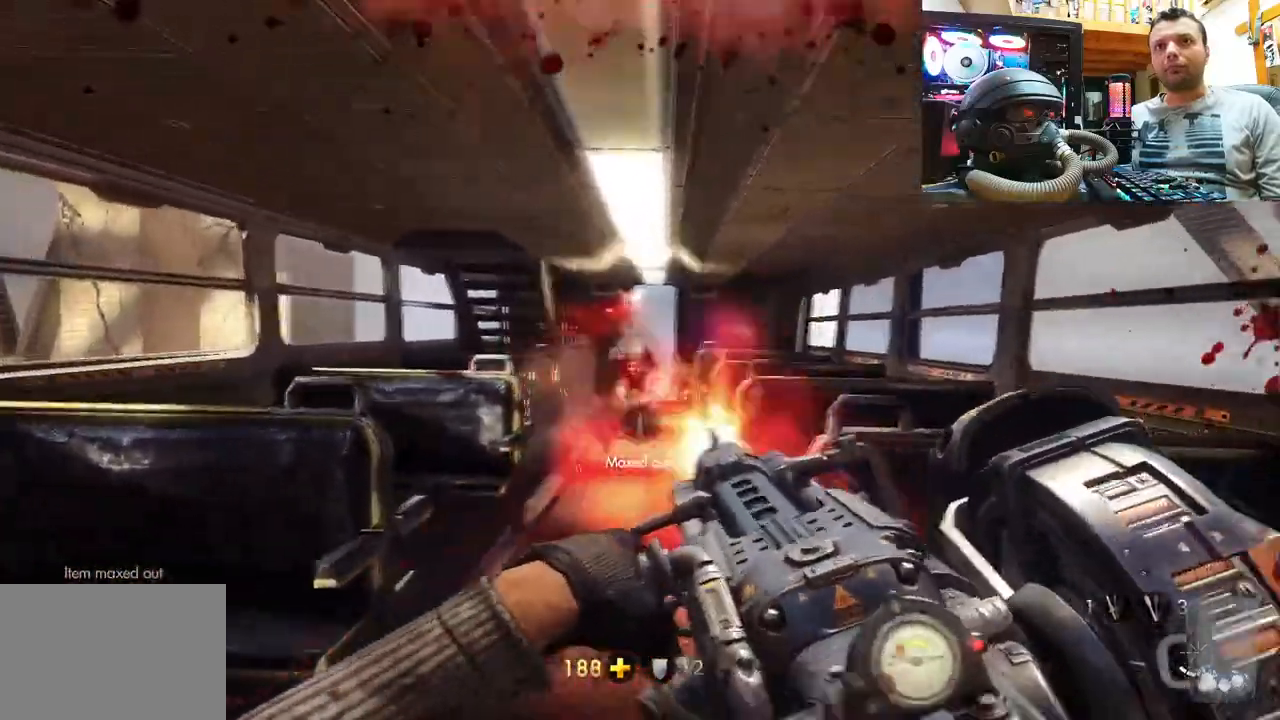
{"buttons": ["R2"], "left_stick": "up", "right_stick": "up", "events": [[167, "right_stick", "up"]]}
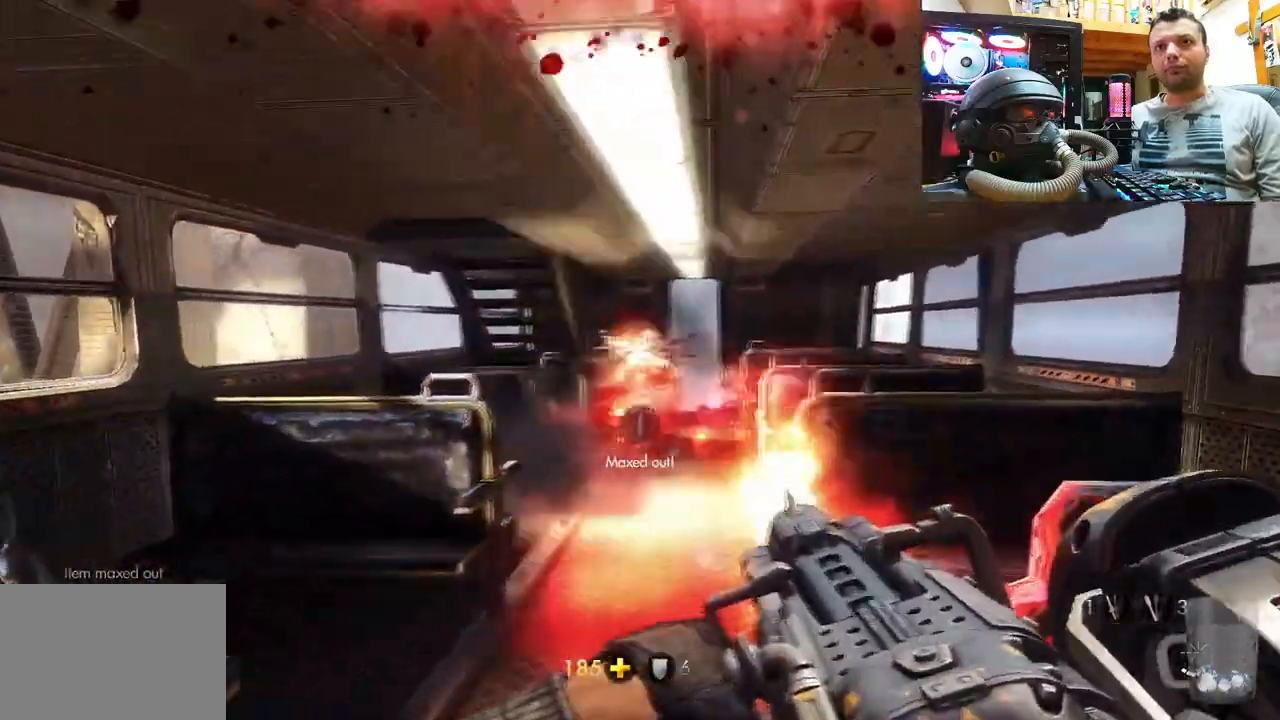
{"buttons": ["R2"], "left_stick": "up", "right_stick": "up-left", "events": [[183, "right_stick", "center"], [300, "right_stick", "up-left"]]}
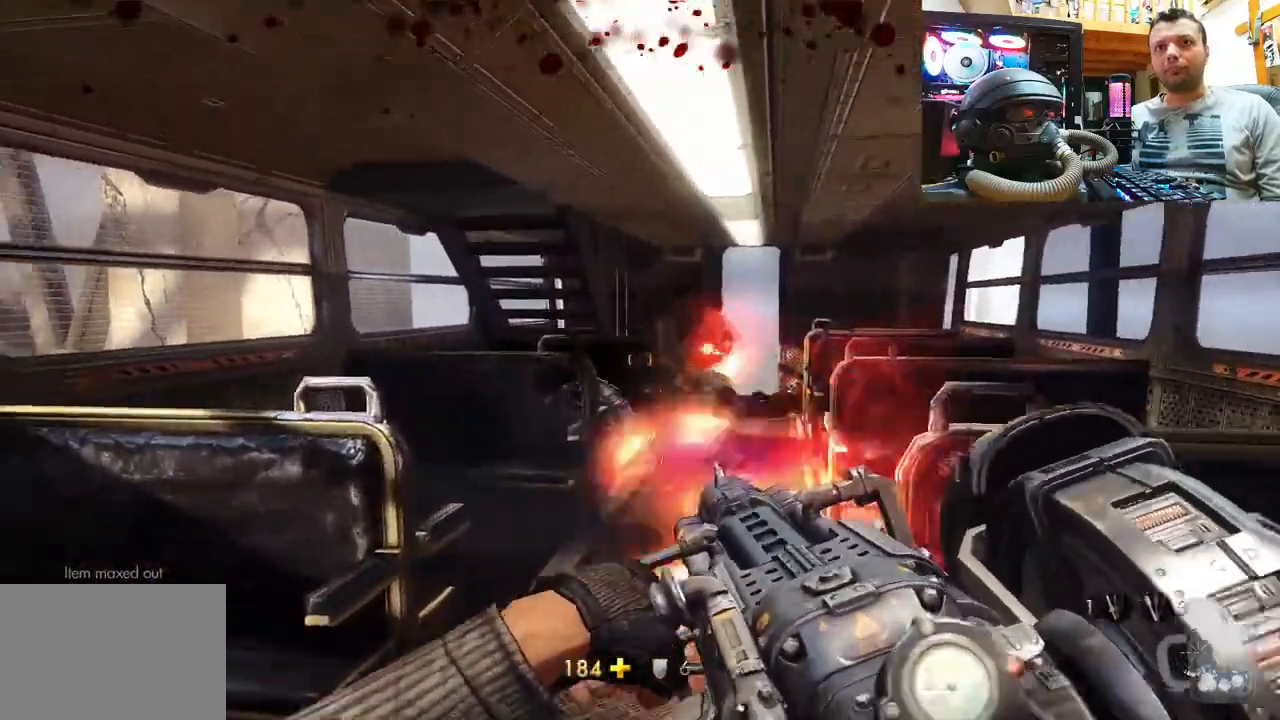
{"buttons": [], "left_stick": "up", "right_stick": "center", "events": [[67, "right_stick", "center"], [183, "right_stick", "right"], [333, "right_stick", "center"], [367, "R2", "up"]]}
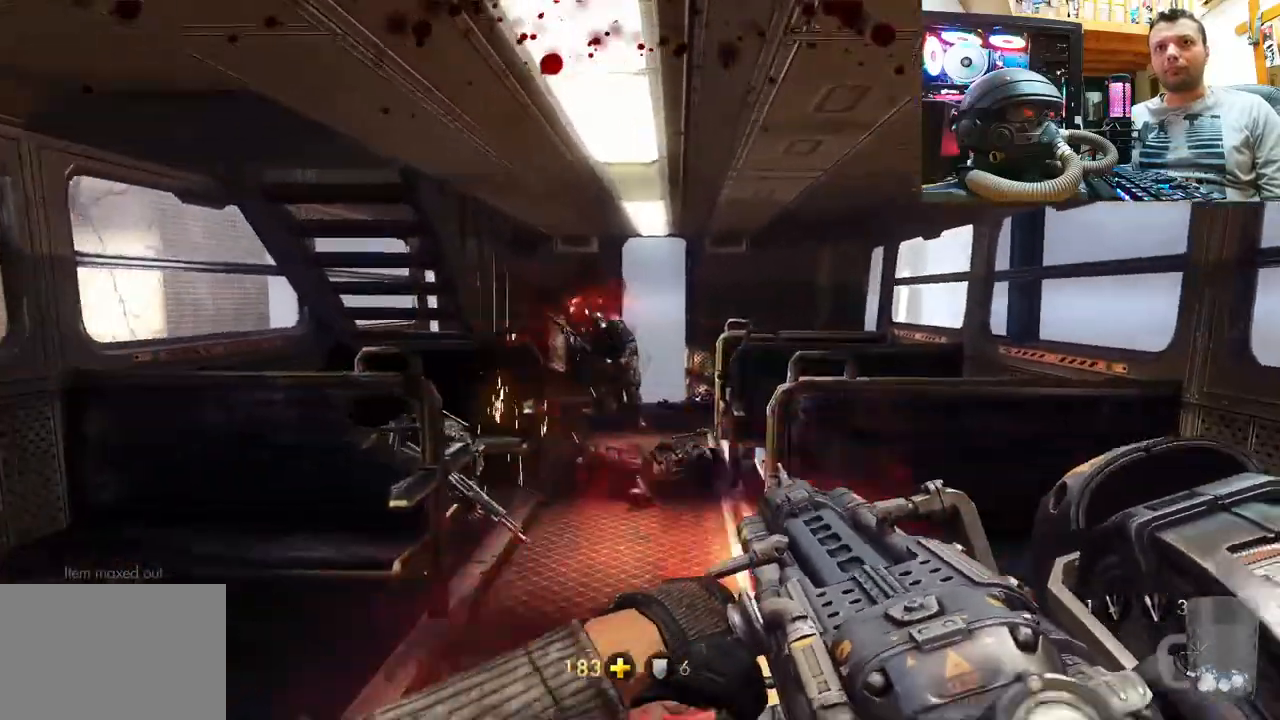
{"buttons": ["R2"], "left_stick": "up", "right_stick": "down-right", "events": [[167, "right_stick", "up-left"], [350, "right_stick", "center"], [417, "R2", "down"], [483, "right_stick", "down-right"]]}